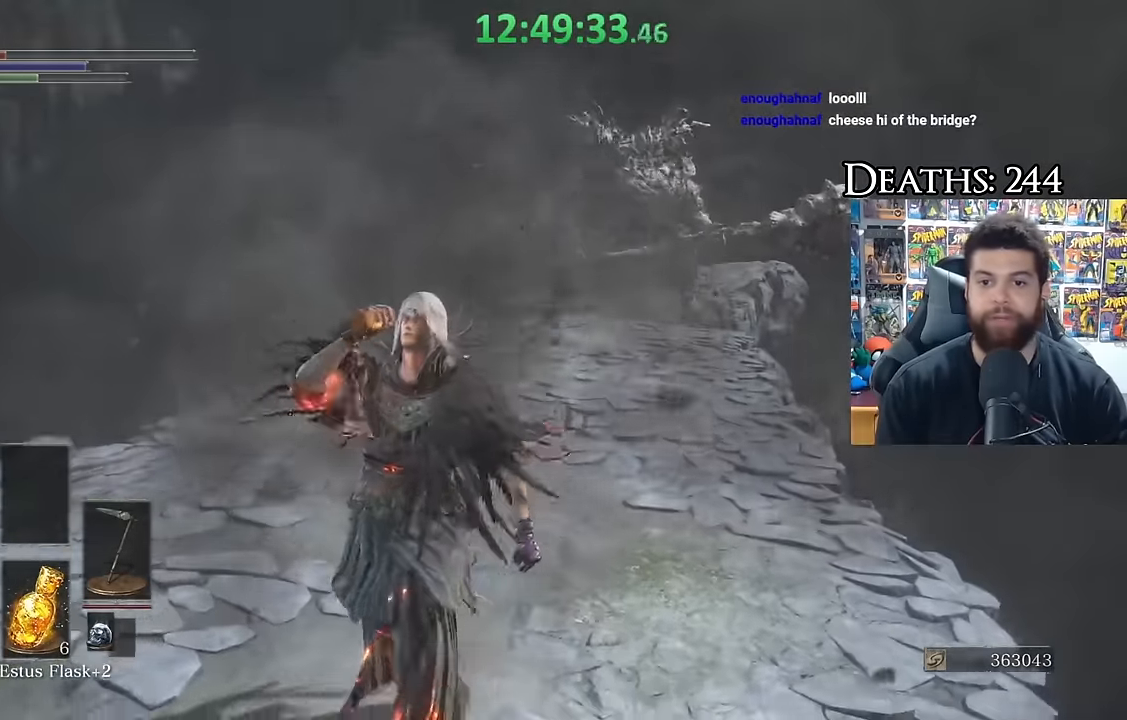
Gameplay with a controller (Xbox layout); each line is a JSON object with the inputs held at the frame after it (dt_ms = milliseconds from this image to that frame). "events" lists button and stick changes between this image and that frame as [ms after this image, input, new state], when the widget could be followed in between. Not read: R1.
{"dt_ms": 500, "buttons": [], "left_stick": "up", "right_stick": "center", "events": [[50, "left_stick", "up-left"], [100, "right_stick", "left"], [133, "left_stick", "up-right"], [267, "right_stick", "center"], [433, "left_stick", "up"]]}
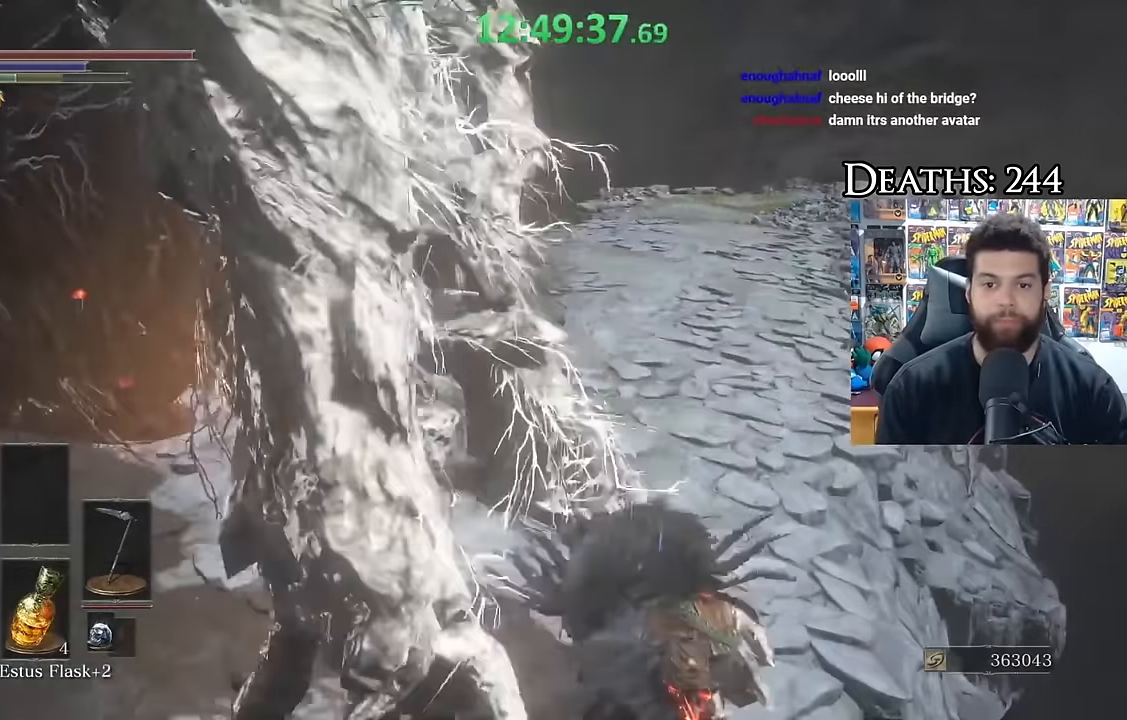
{"dt_ms": 500, "buttons": [], "left_stick": "up-left", "right_stick": "left", "events": [[183, "right_stick", "left"], [467, "left_stick", "up-left"]]}
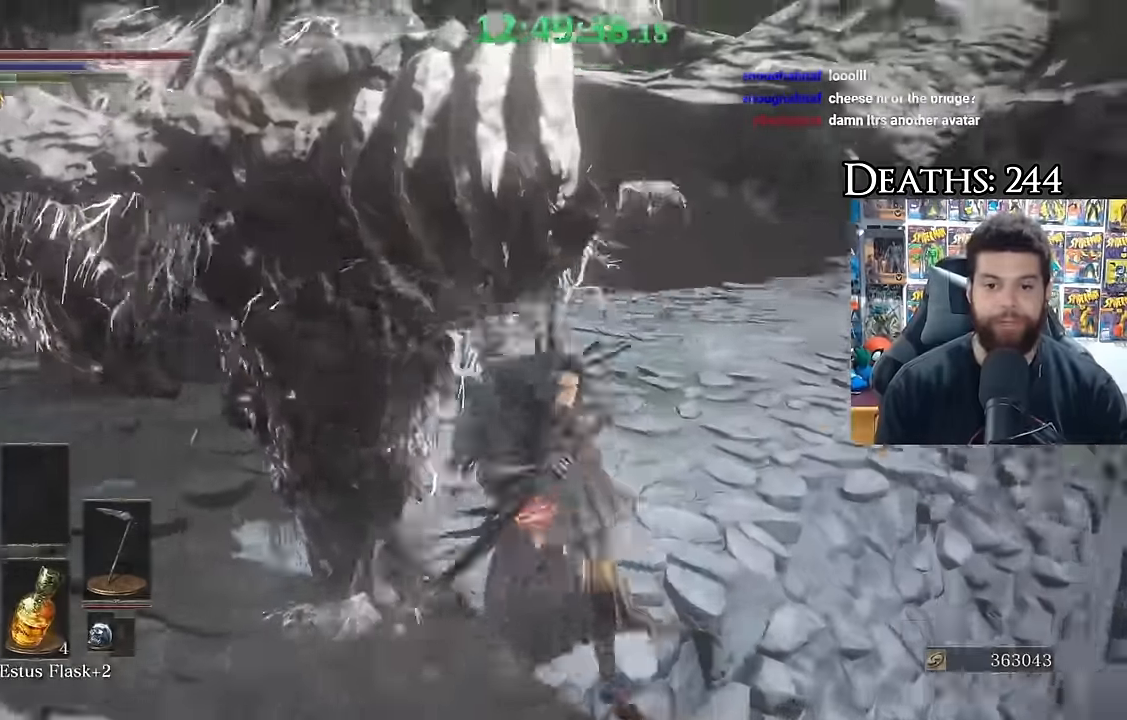
{"dt_ms": 500, "buttons": [], "left_stick": "up", "right_stick": "center", "events": [[50, "right_stick", "center"], [233, "left_stick", "up"]]}
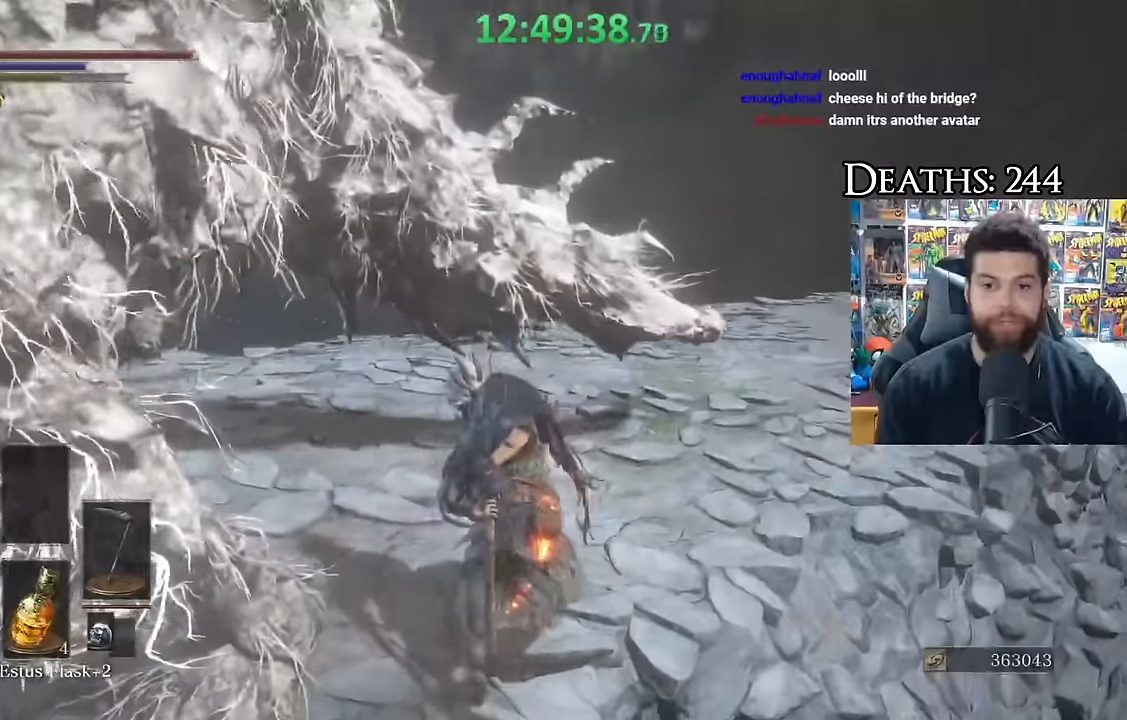
{"dt_ms": 500, "buttons": ["B"], "left_stick": "up-right", "right_stick": "center", "events": [[283, "right_stick", "left"], [383, "left_stick", "up-right"], [383, "right_stick", "center"], [450, "B", "down"]]}
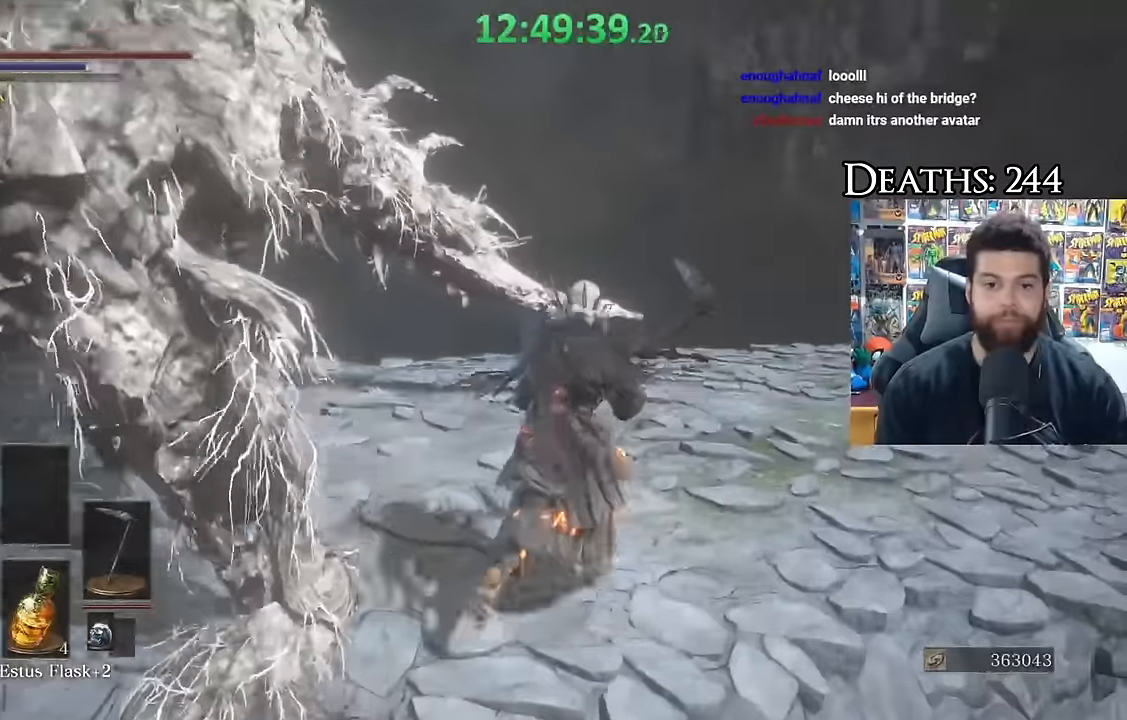
{"dt_ms": 500, "buttons": [], "left_stick": "right", "right_stick": "center", "events": [[50, "B", "up"], [167, "right_stick", "down-left"], [217, "left_stick", "right"], [217, "right_stick", "left"], [450, "right_stick", "center"]]}
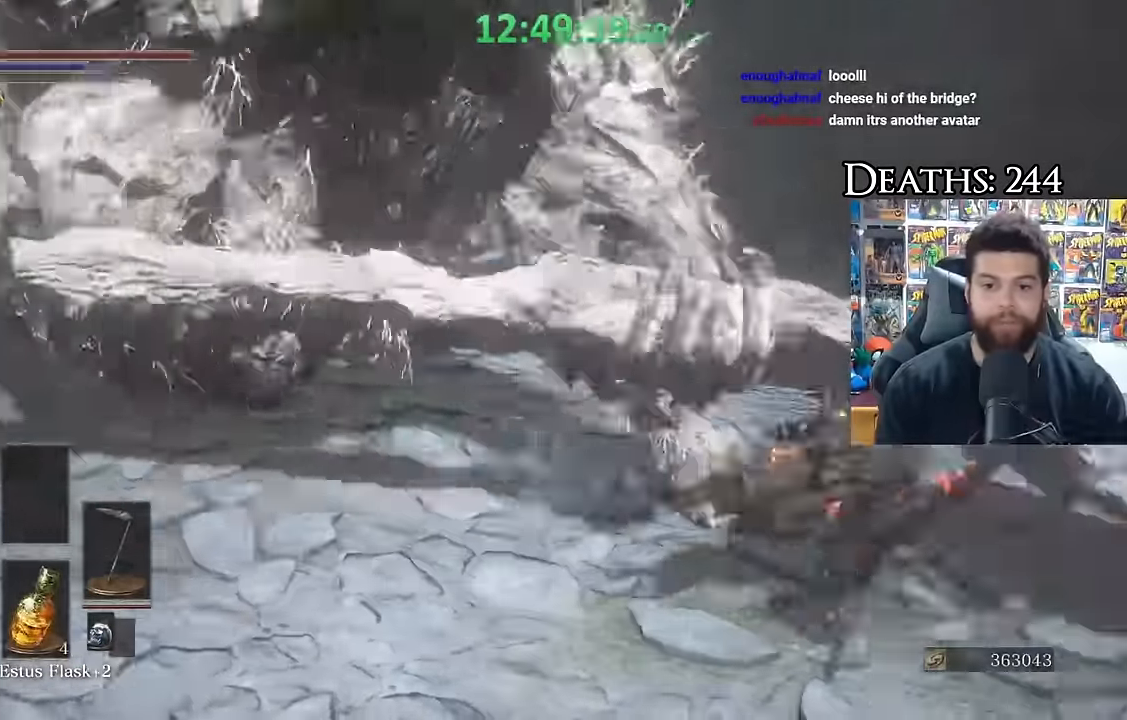
{"dt_ms": 1000, "buttons": [], "left_stick": "down", "right_stick": "up"}
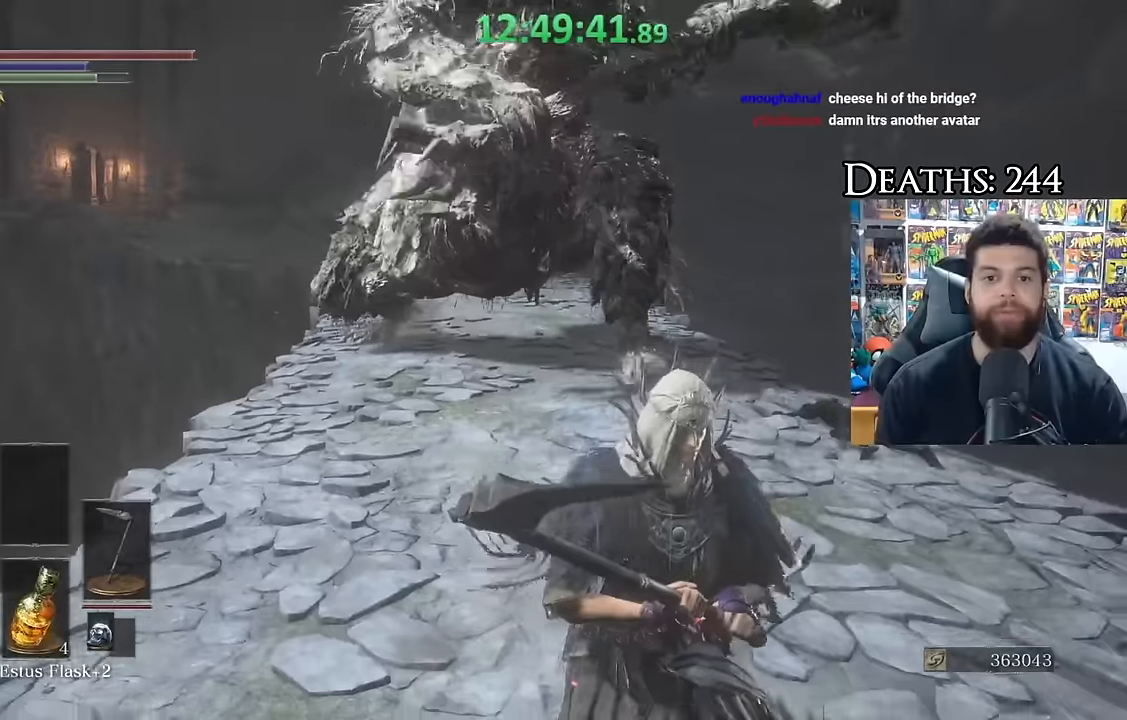
{"dt_ms": 500, "buttons": [], "left_stick": "down", "right_stick": "center"}
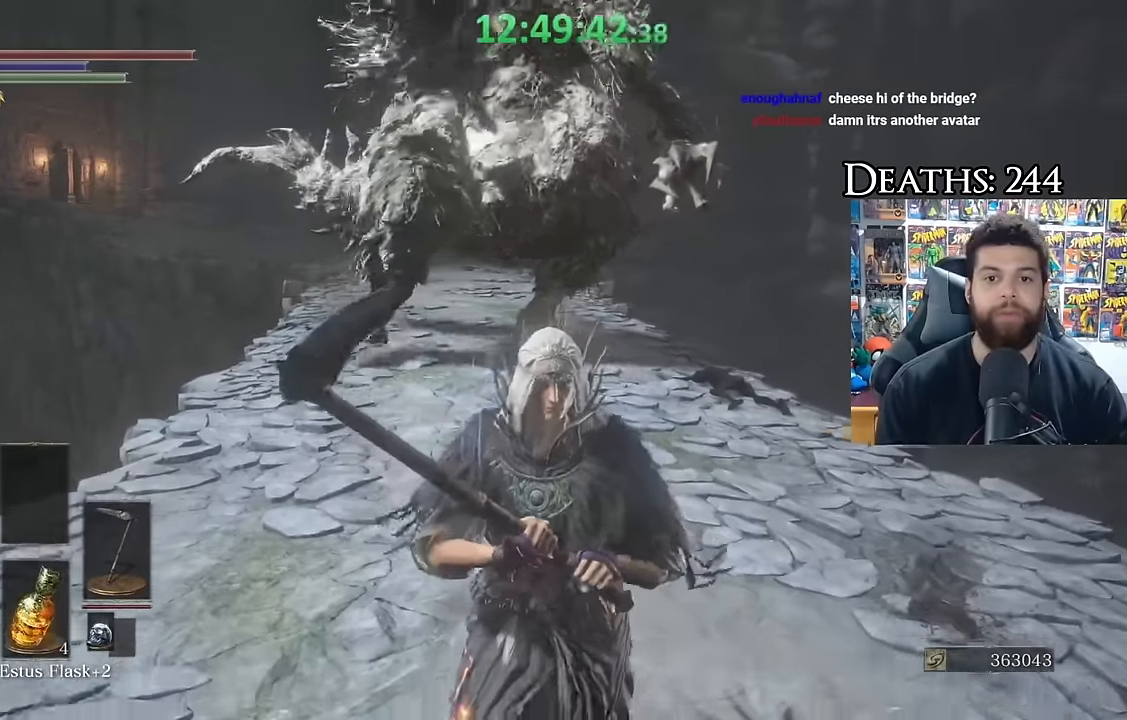
{"dt_ms": 500, "buttons": [], "left_stick": "down", "right_stick": "center", "events": []}
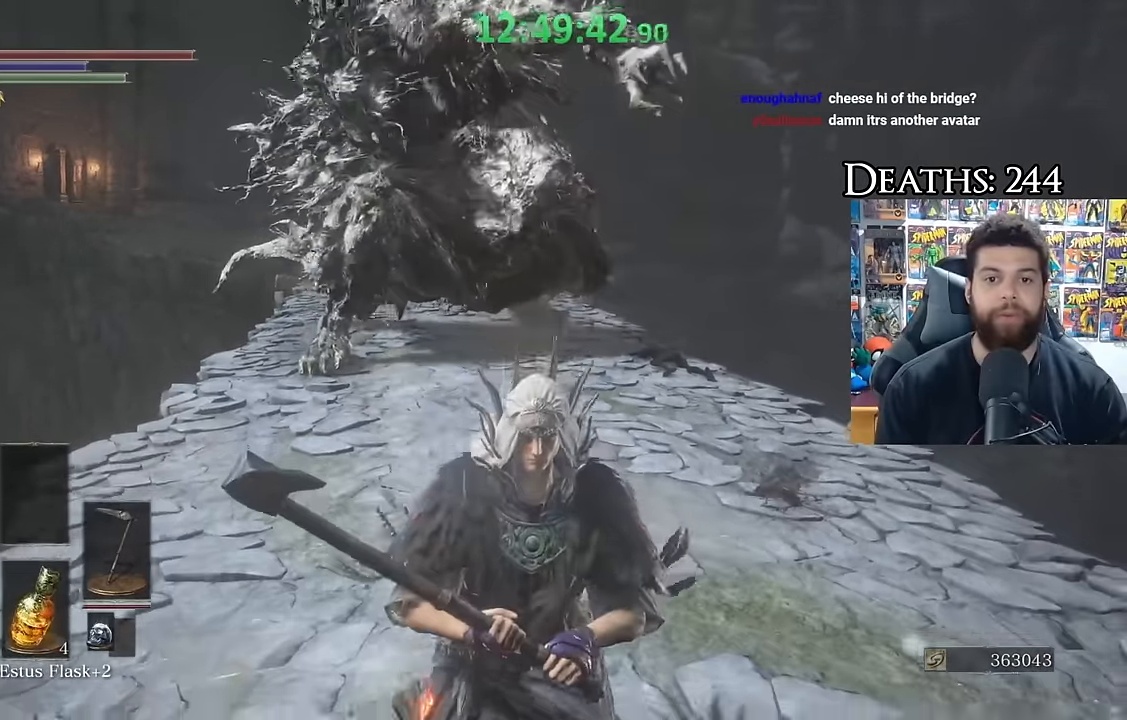
{"dt_ms": 500, "buttons": [], "left_stick": "down", "right_stick": "center", "events": [[67, "B", "down"], [183, "B", "up"], [333, "right_stick", "down"], [433, "right_stick", "center"]]}
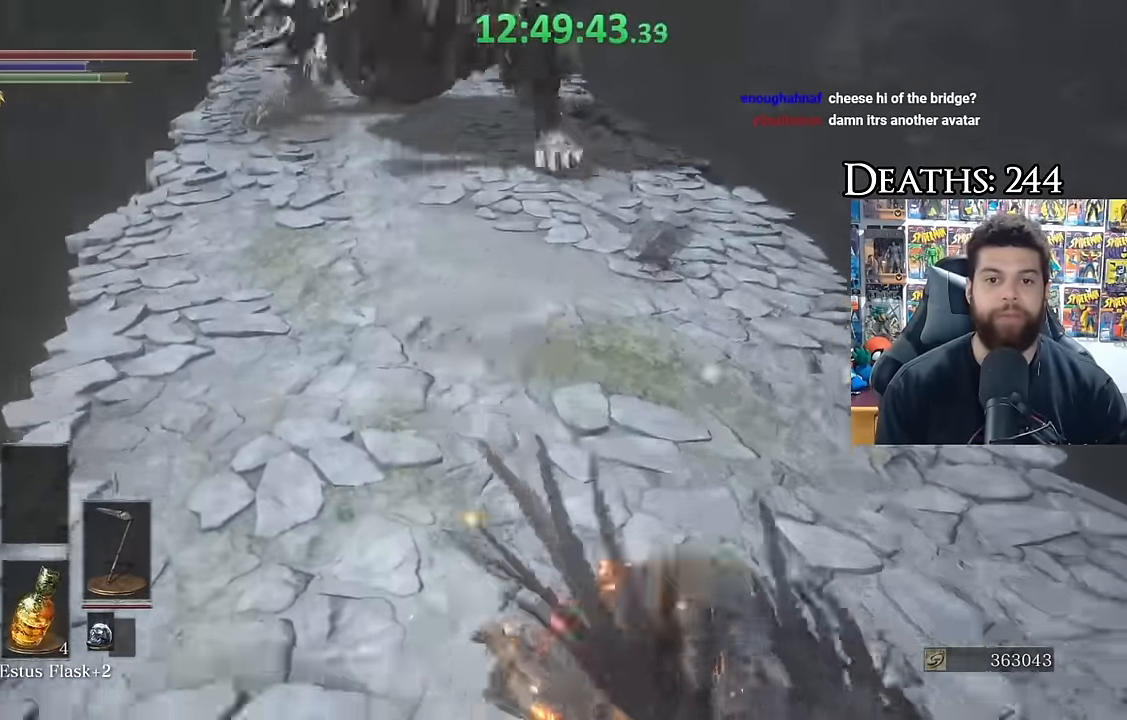
{"dt_ms": 500, "buttons": [], "left_stick": "center", "right_stick": "right", "events": [[217, "left_stick", "down-right"], [333, "right_stick", "right"], [400, "left_stick", "center"]]}
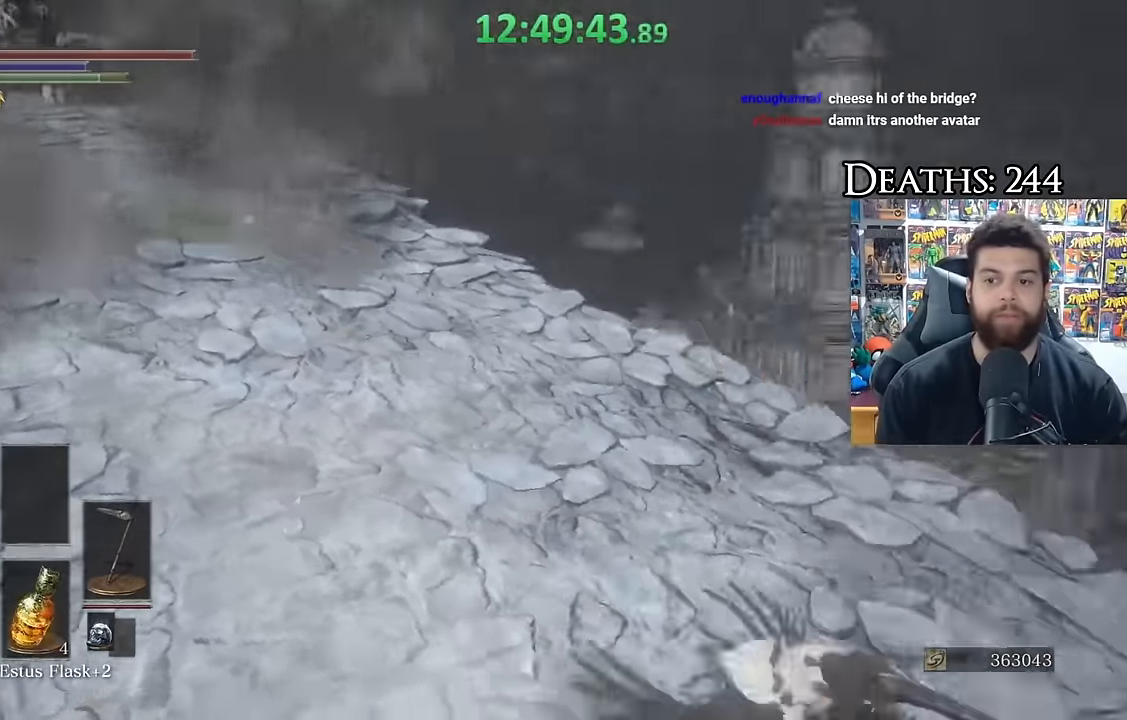
{"dt_ms": 500, "buttons": ["B"], "left_stick": "up-right", "right_stick": "center", "events": [[50, "left_stick", "right"], [233, "left_stick", "up-right"], [300, "right_stick", "center"], [383, "B", "down"]]}
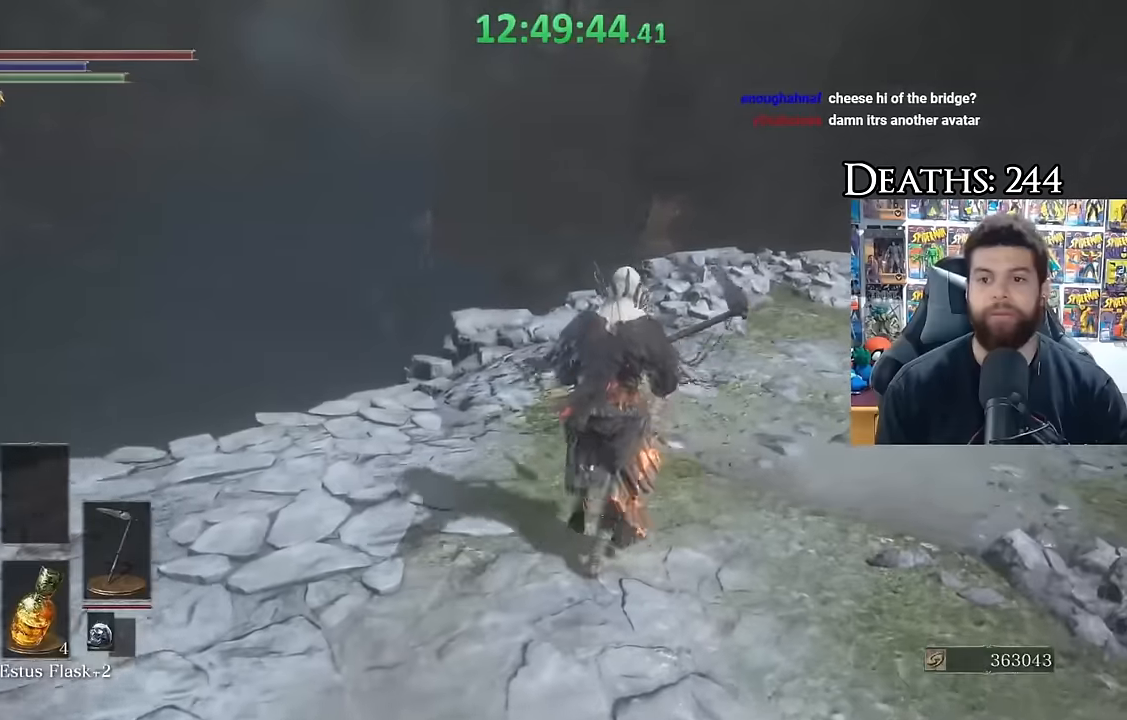
{"dt_ms": 500, "buttons": ["B"], "left_stick": "up", "right_stick": "center", "events": [[167, "right_stick", "right"], [350, "left_stick", "up"], [350, "right_stick", "center"]]}
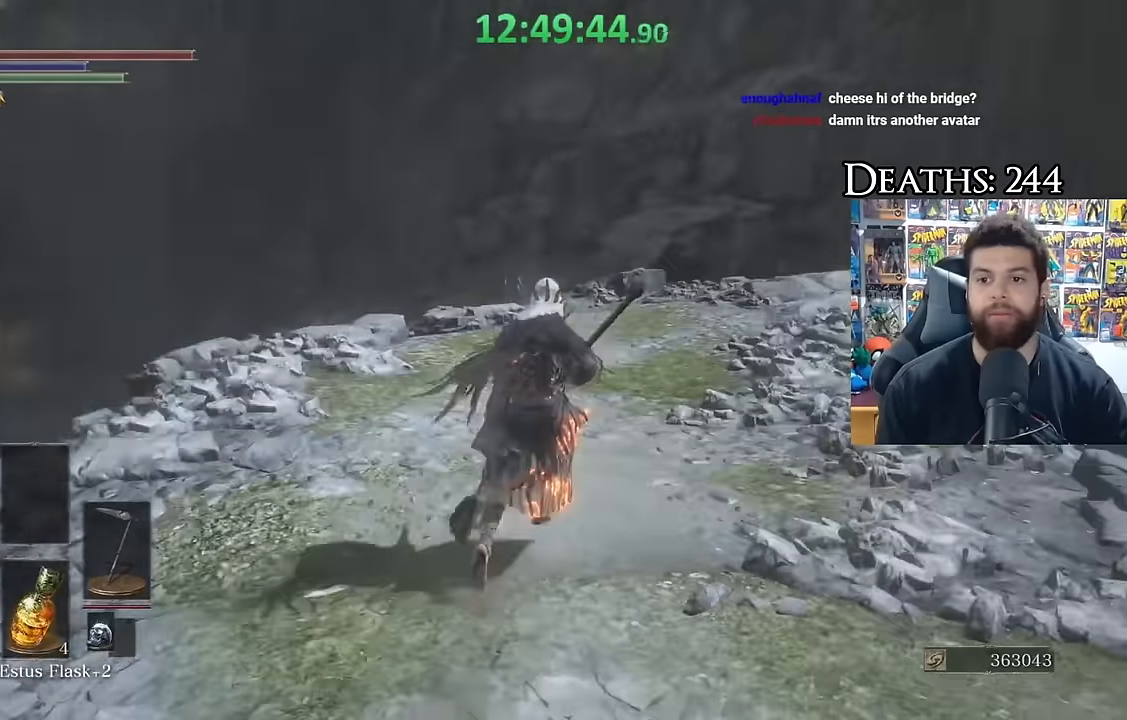
{"dt_ms": 500, "buttons": ["B"], "left_stick": "up", "right_stick": "center", "events": []}
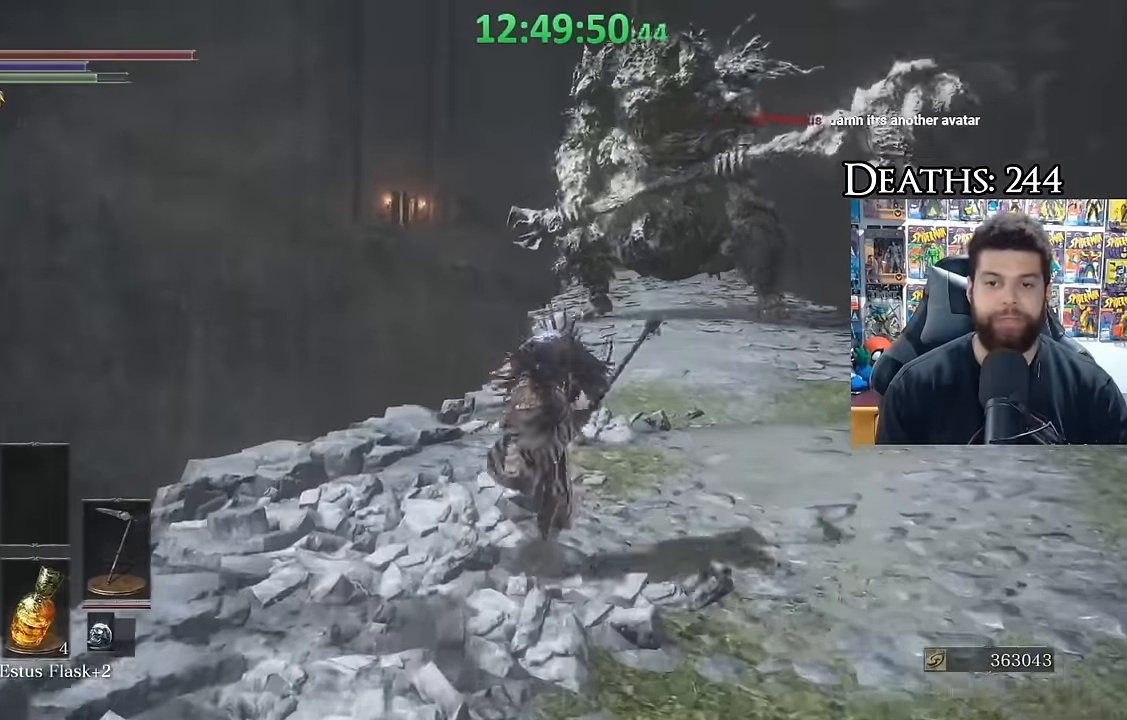
{"dt_ms": 500, "buttons": ["B"], "left_stick": "up", "right_stick": "center", "events": []}
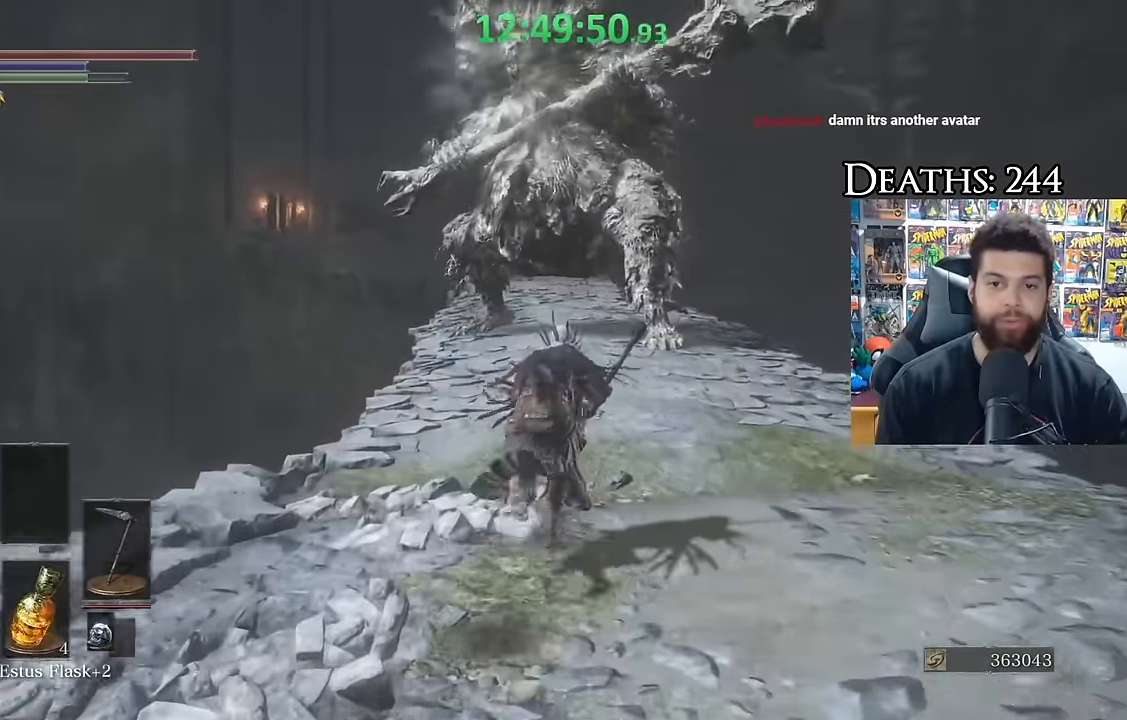
{"dt_ms": 500, "buttons": ["B"], "left_stick": "up", "right_stick": "center", "events": []}
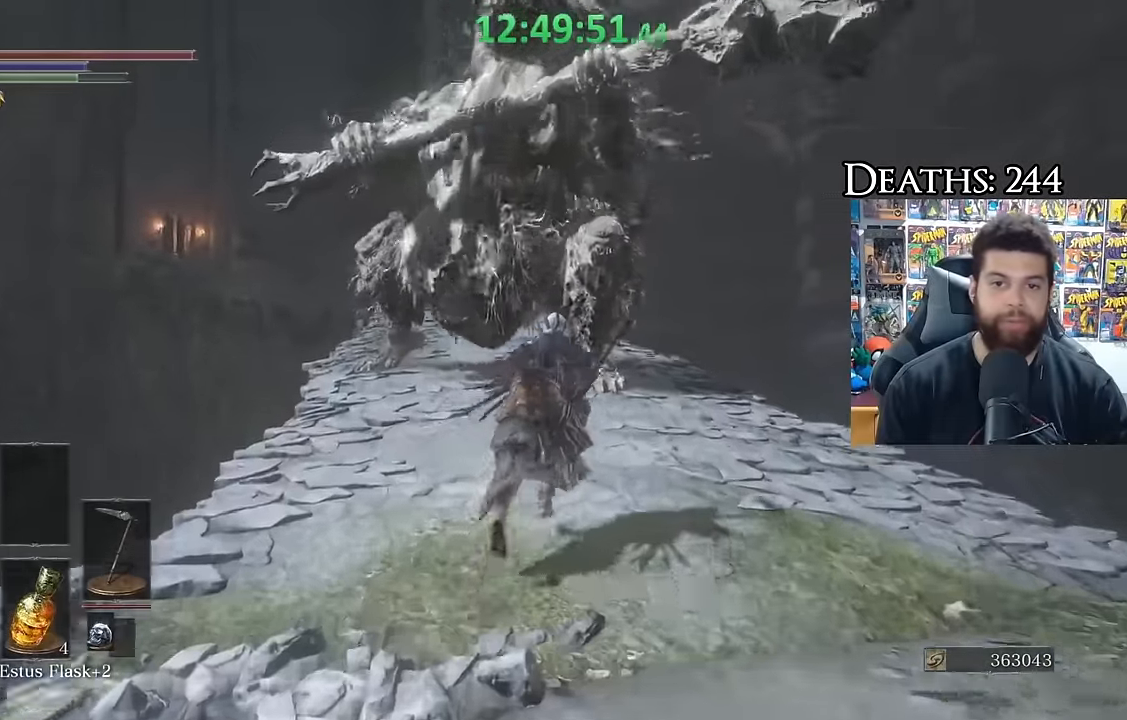
{"dt_ms": 500, "buttons": [], "left_stick": "up-right", "right_stick": "center", "events": [[100, "B", "up"], [183, "B", "down"], [267, "B", "up"], [283, "right_stick", "down-left"], [383, "left_stick", "up-right"], [383, "right_stick", "center"]]}
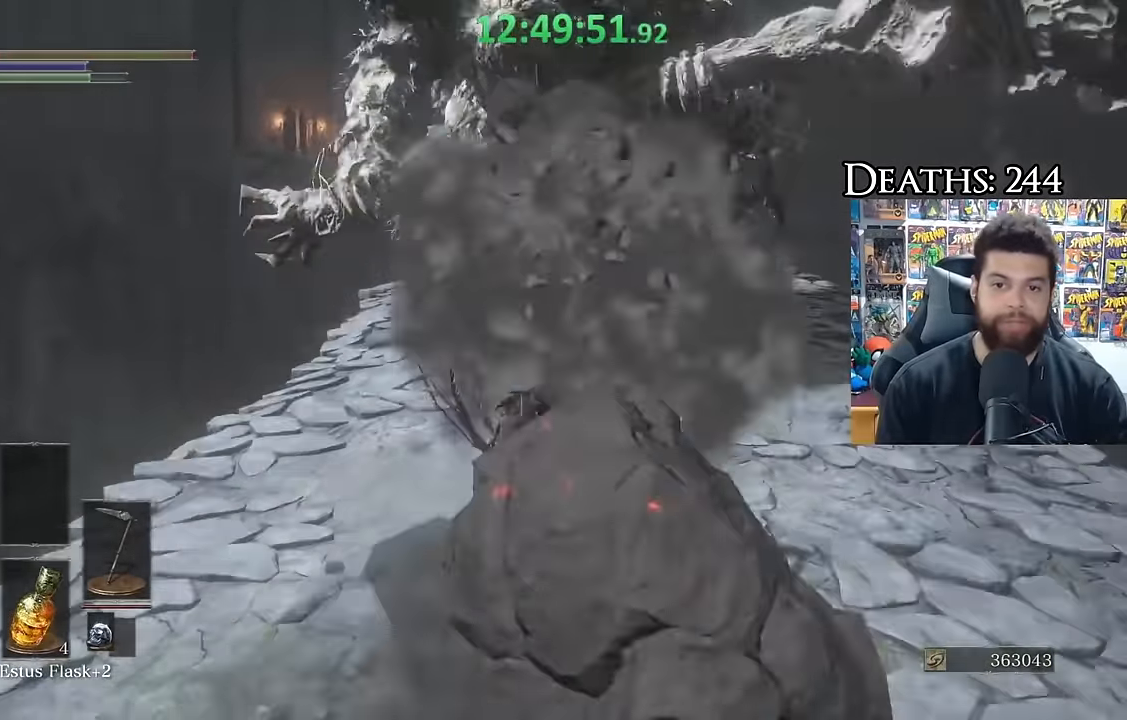
{"dt_ms": 500, "buttons": [], "left_stick": "center", "right_stick": "center", "events": [[117, "left_stick", "up"], [217, "B", "down"], [283, "B", "up"], [367, "left_stick", "center"]]}
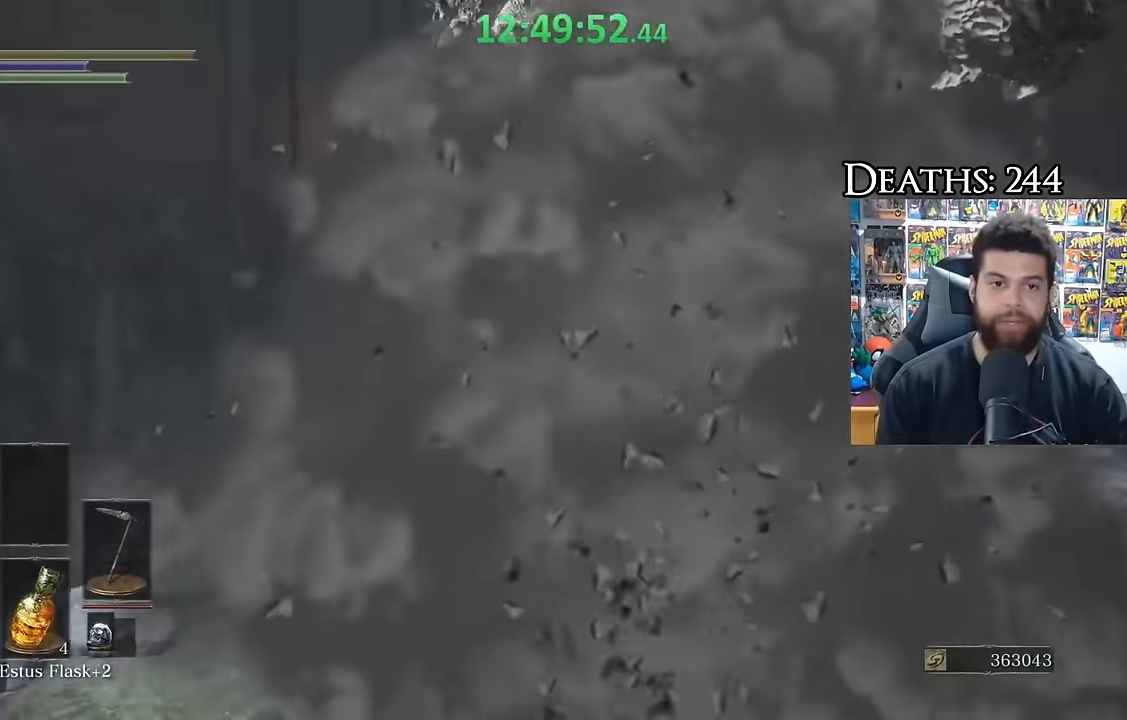
{"dt_ms": 500, "buttons": [], "left_stick": "down-right", "right_stick": "center", "events": [[67, "left_stick", "down-right"], [133, "right_stick", "down-right"], [233, "right_stick", "center"]]}
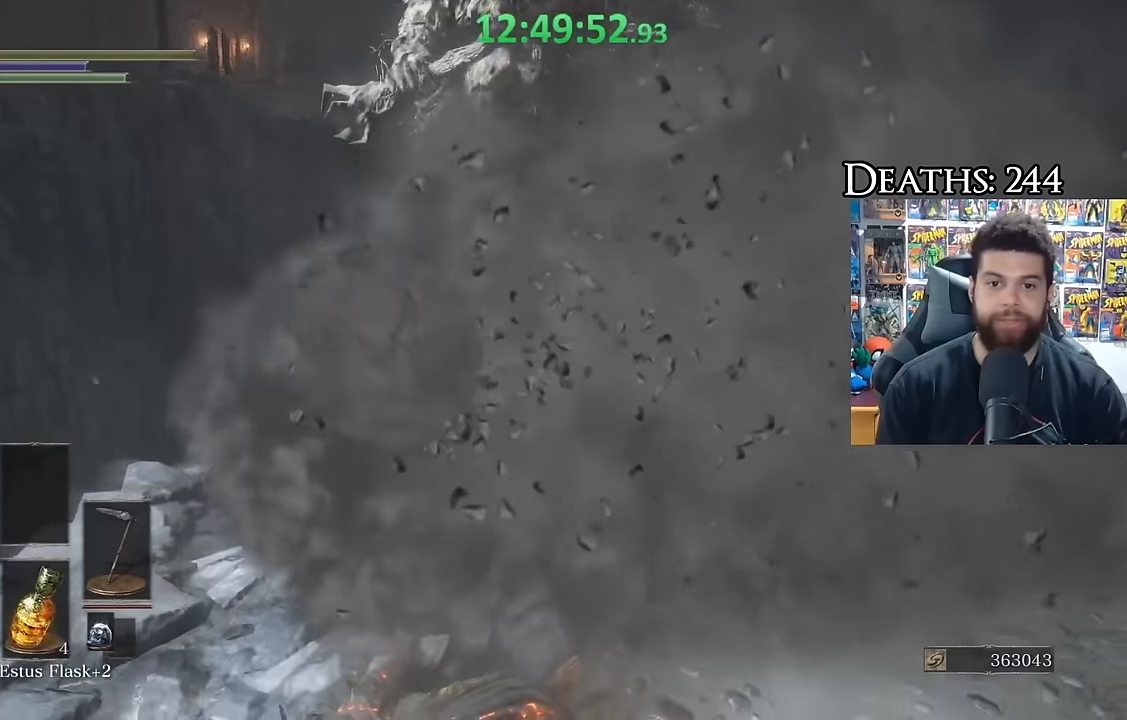
{"dt_ms": 500, "buttons": [], "left_stick": "down-right", "right_stick": "center", "events": [[116, "right_stick", "up"], [233, "right_stick", "center"]]}
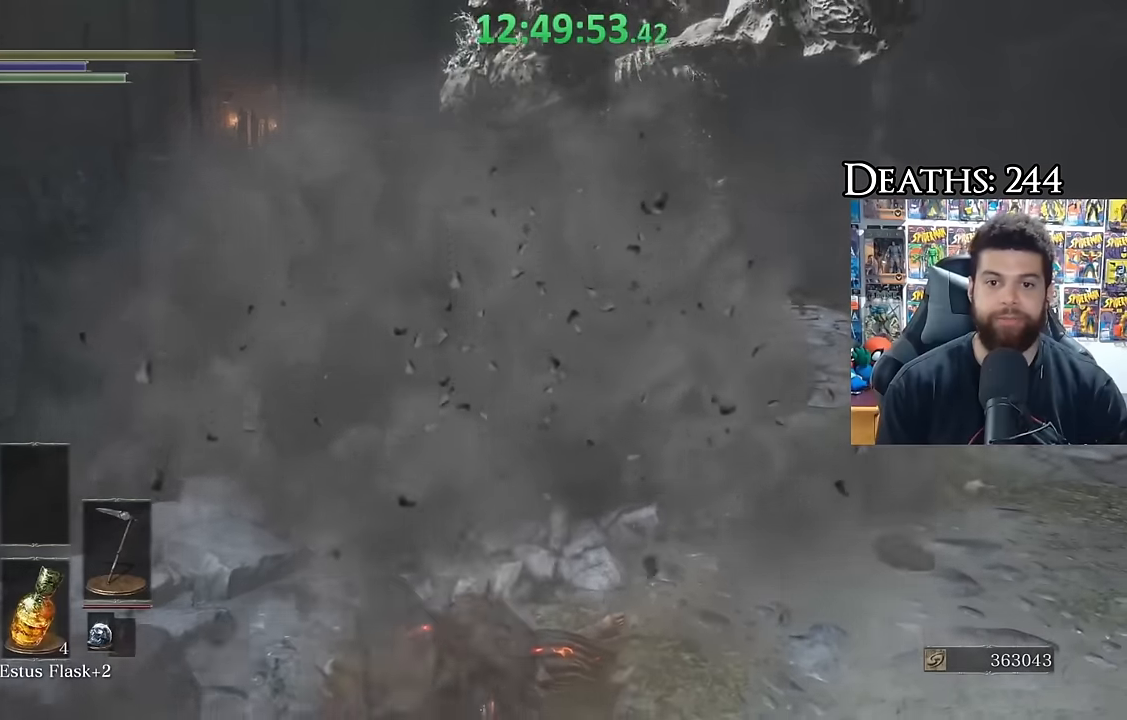
{"dt_ms": 500, "buttons": [], "left_stick": "down", "right_stick": "center", "events": [[66, "B", "down"], [150, "B", "up"], [366, "left_stick", "down"]]}
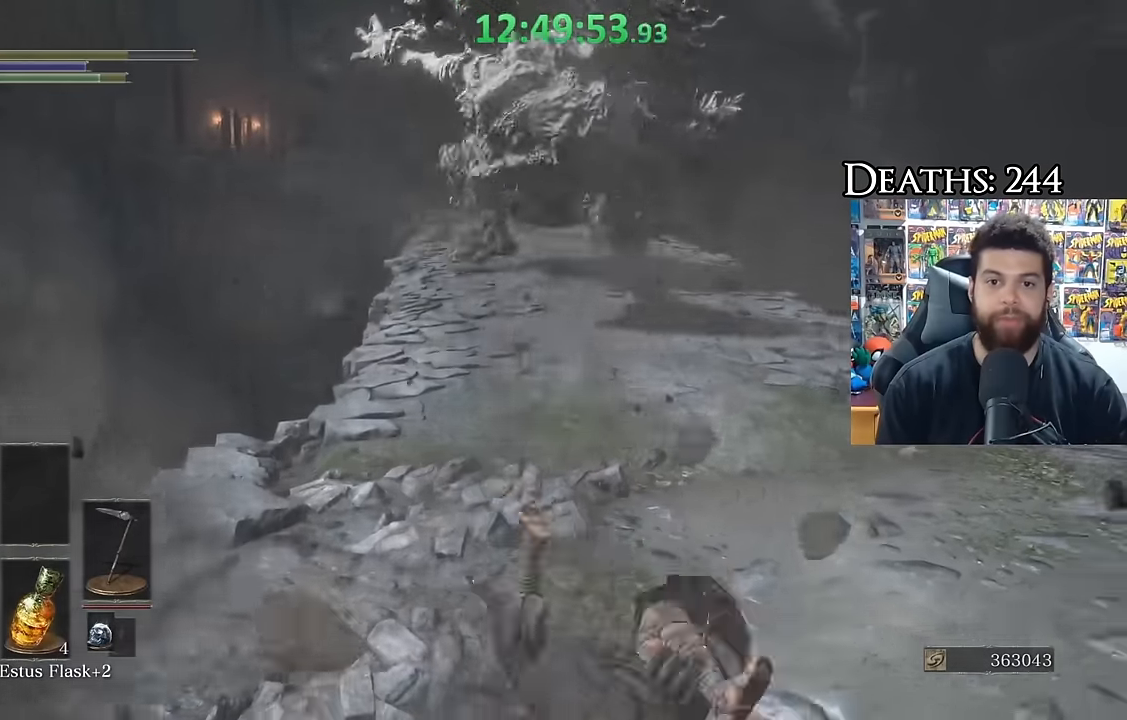
{"dt_ms": 500, "buttons": [], "left_stick": "down", "right_stick": "center", "events": [[100, "right_stick", "up-left"], [266, "right_stick", "center"]]}
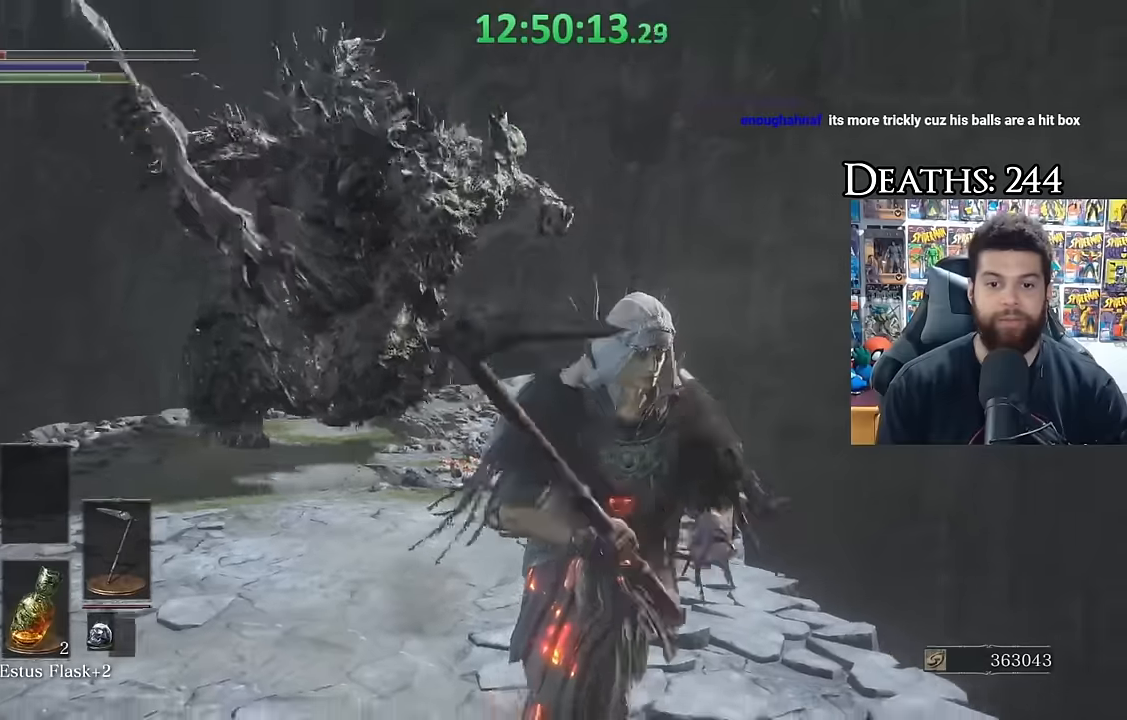
{"dt_ms": 500, "buttons": [], "left_stick": "down-left", "right_stick": "center", "events": [[50, "right_stick", "down-left"], [83, "left_stick", "down-left"], [133, "right_stick", "center"], [433, "X", "down"], [500, "X", "up"]]}
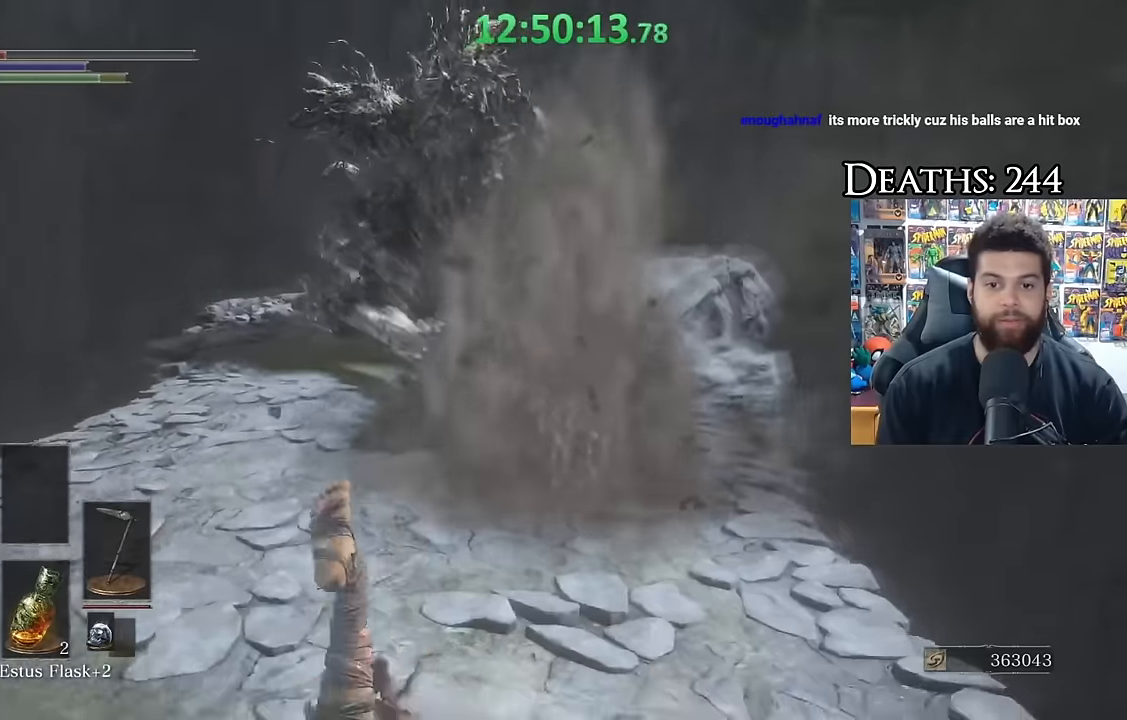
{"dt_ms": 500, "buttons": [], "left_stick": "up", "right_stick": "center", "events": [[66, "X", "down"], [133, "left_stick", "up"], [150, "X", "up"], [216, "X", "down"], [300, "X", "up"], [366, "X", "down"], [466, "X", "up"]]}